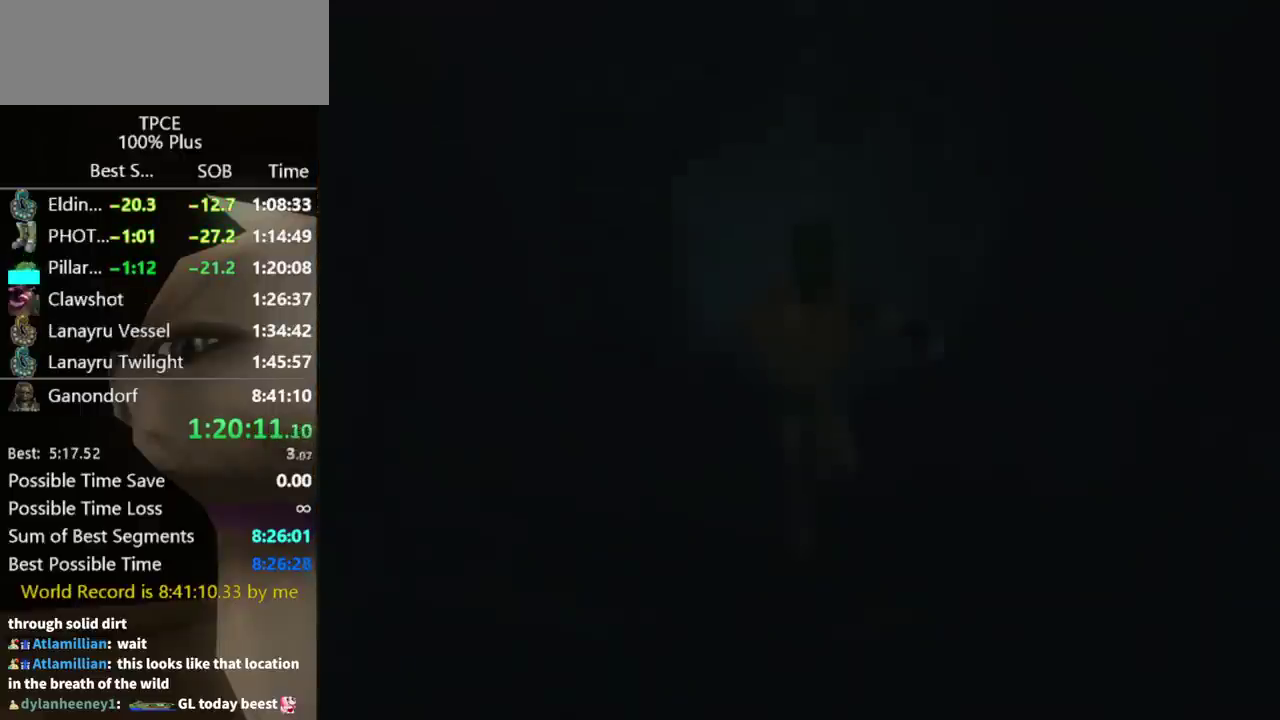
Gameplay with a controller (Nintendo layout); each line is a JSON object with the inputs held at the frame after it. "events" lists button and stick changes between this image and that frame as [ms after this image, input, new state], when the widget could be followed in between. Not read: L3 R3 START.
{"buttons": [], "left_stick": "down", "right_stick": "center", "events": [[33, "left_stick", "down"]]}
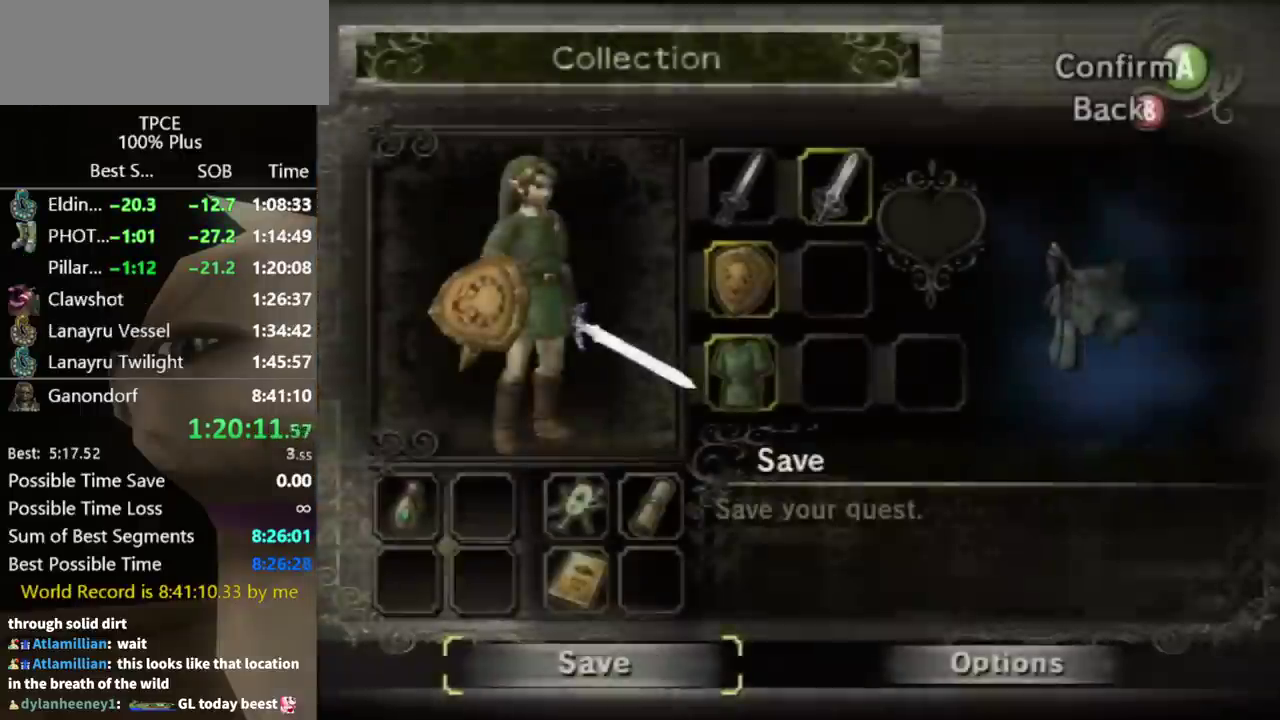
{"buttons": [], "left_stick": "center", "right_stick": "center", "events": [[100, "A", "down"], [167, "A", "up"], [167, "left_stick", "center"], [233, "A", "down"], [300, "A", "up"]]}
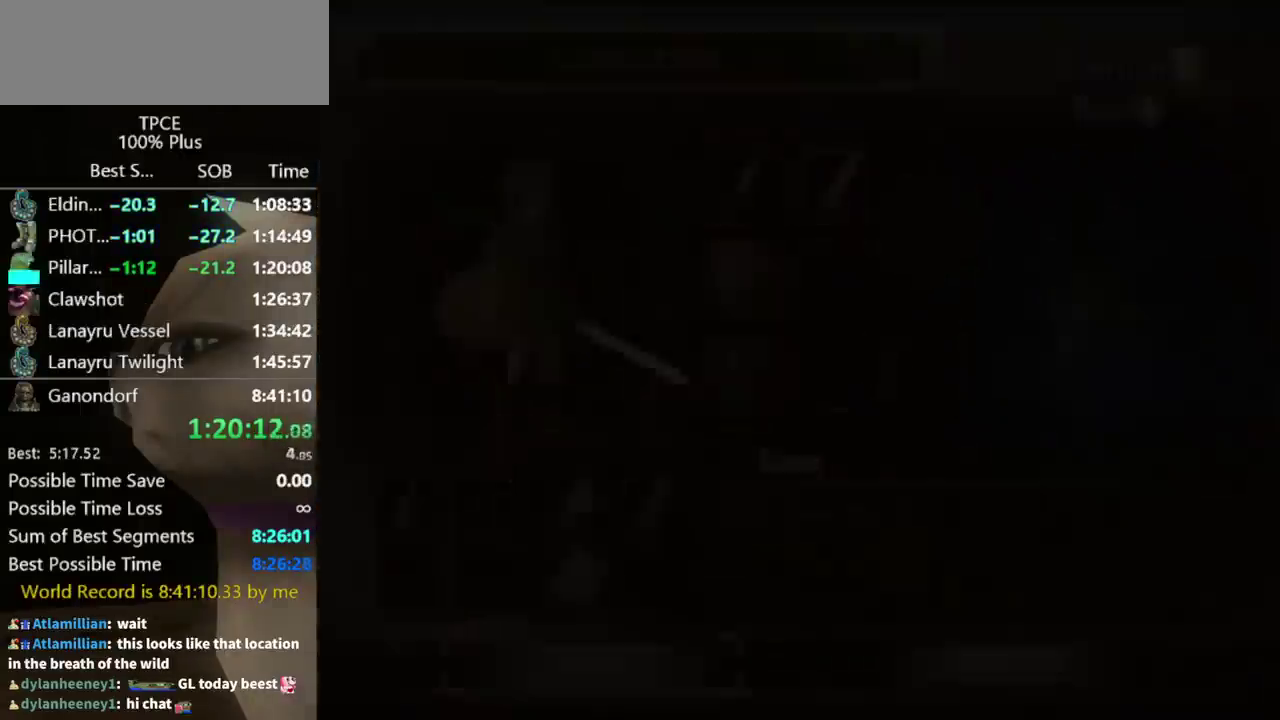
{"buttons": [], "left_stick": "center", "right_stick": "center", "events": []}
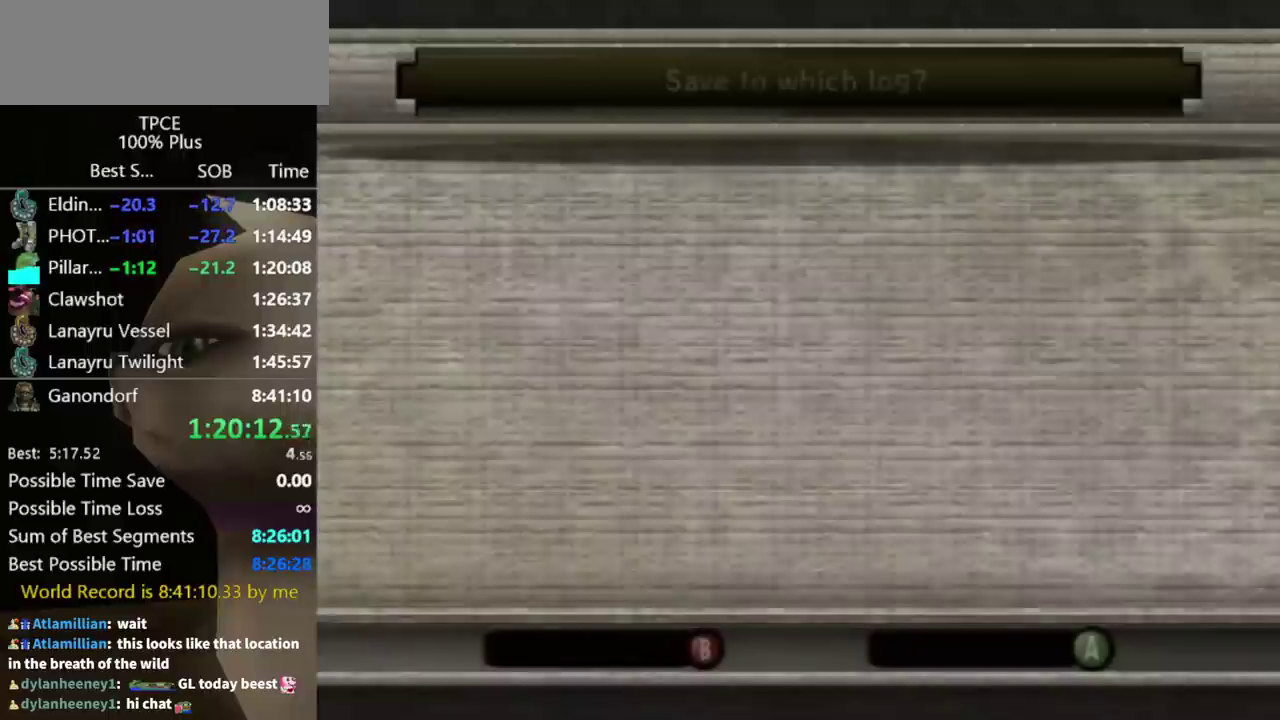
{"buttons": [], "left_stick": "center", "right_stick": "center", "events": []}
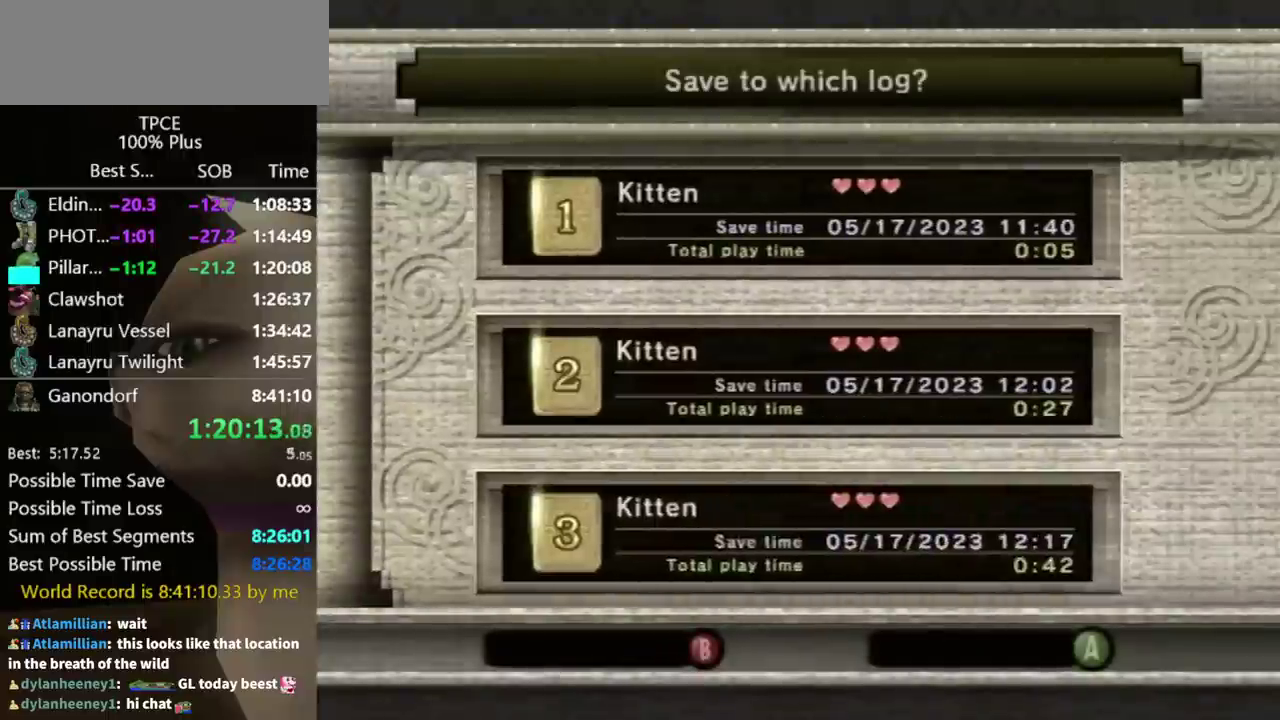
{"buttons": [], "left_stick": "left", "right_stick": "center", "events": [[300, "A", "down"], [367, "A", "up"], [500, "left_stick", "left"]]}
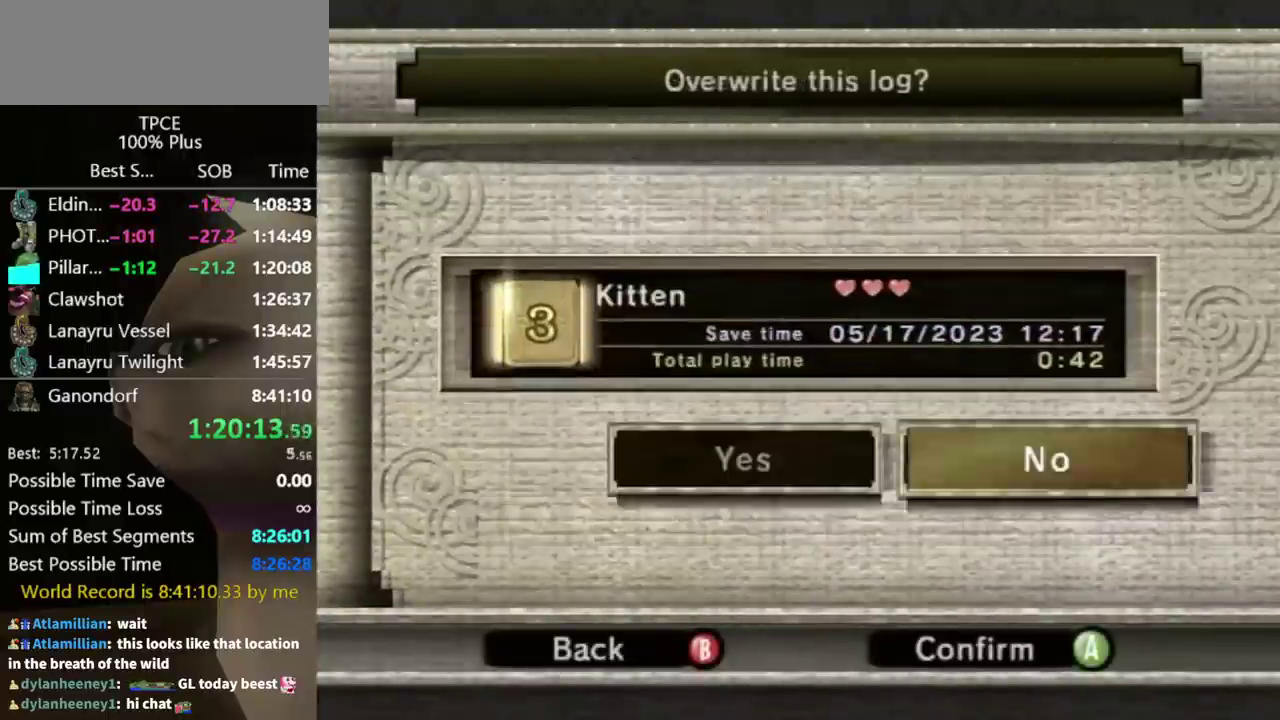
{"buttons": [], "left_stick": "center", "right_stick": "center", "events": [[267, "left_stick", "center"], [400, "A", "down"], [467, "A", "up"]]}